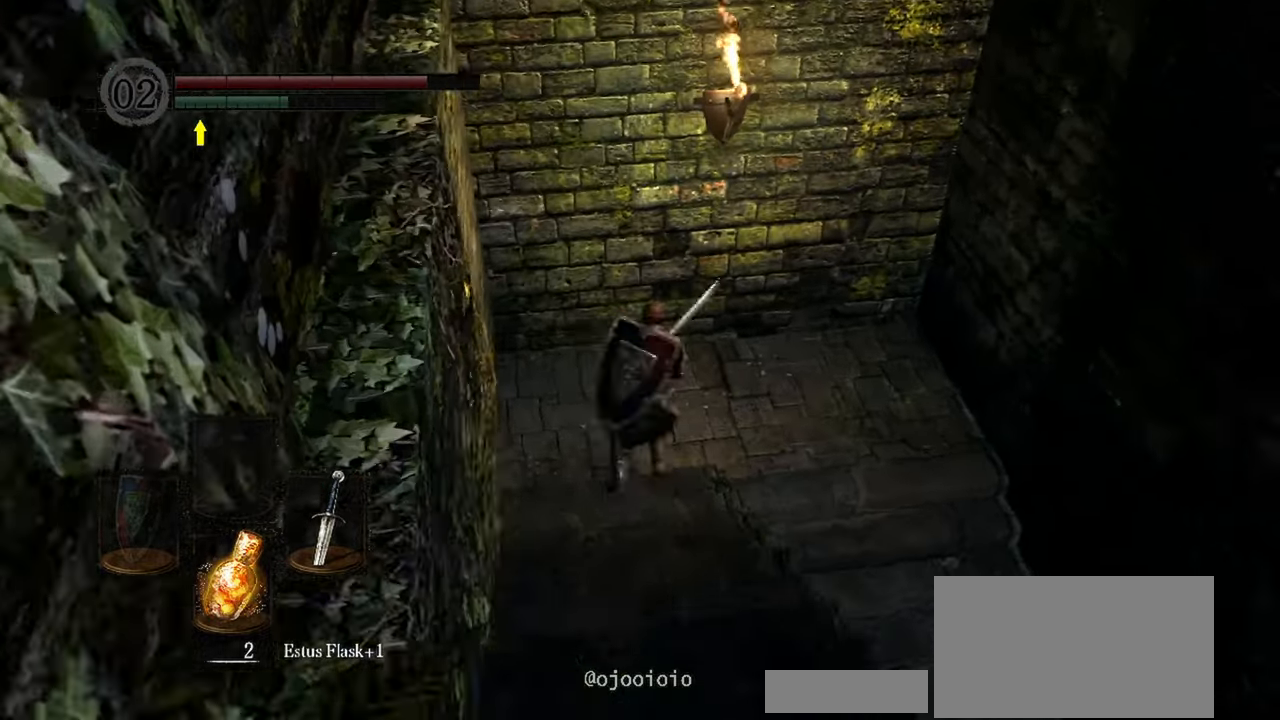
Gameplay with a controller (Xbox layout); each line is a JSON object with the inputs held at the frame after it. "events" lists button and stick changes between this image and that frame as [ms after this image, input, new state], when the widget could be followed in between. Not read: L3.
{"buttons": ["B"], "left_stick": "up-right", "right_stick": "right", "events": [[50, "left_stick", "up-right"]]}
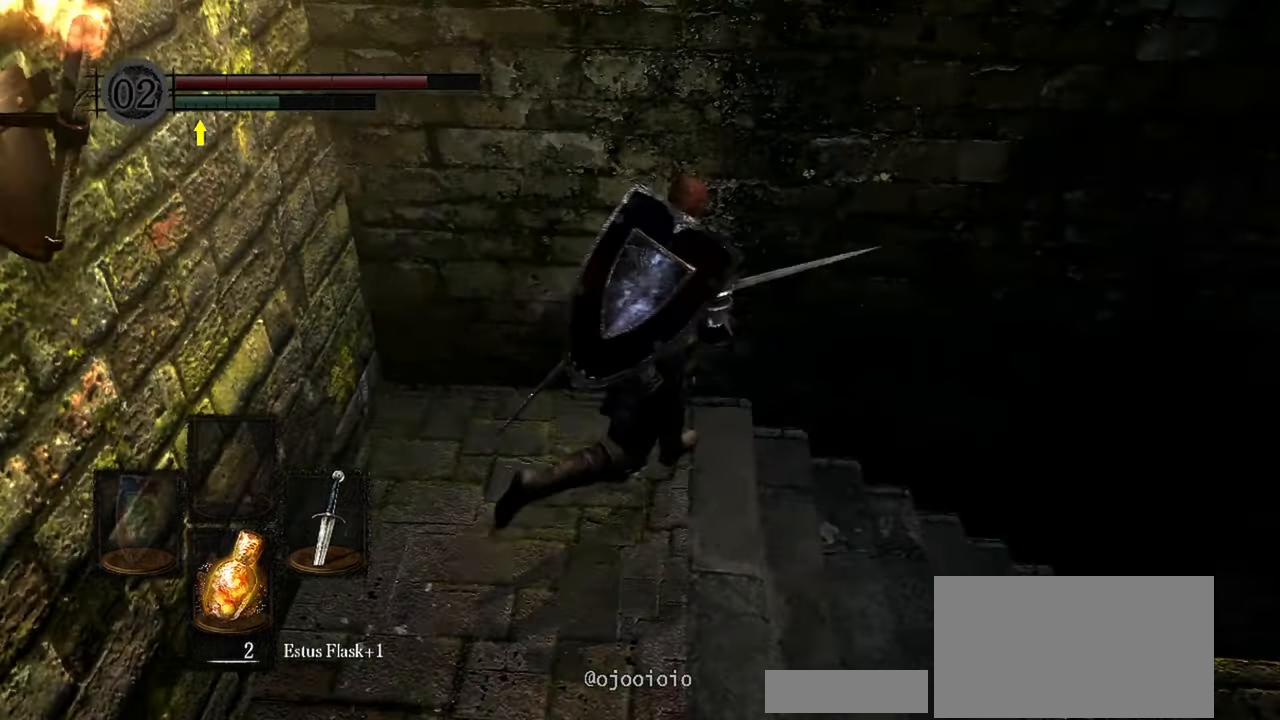
{"buttons": ["B"], "left_stick": "up-right", "right_stick": "right", "events": [[217, "right_stick", "center"], [333, "right_stick", "right"]]}
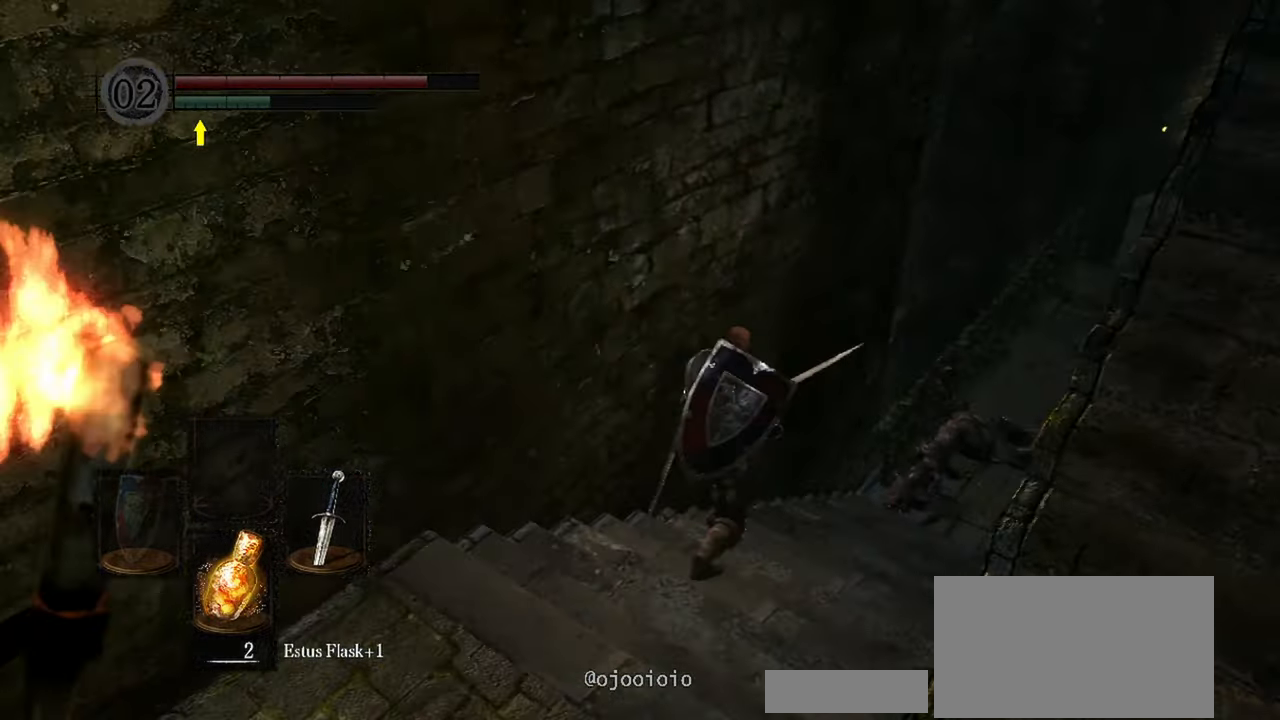
{"buttons": ["B"], "left_stick": "up", "right_stick": "up-right", "events": [[50, "left_stick", "up"], [417, "right_stick", "up-right"]]}
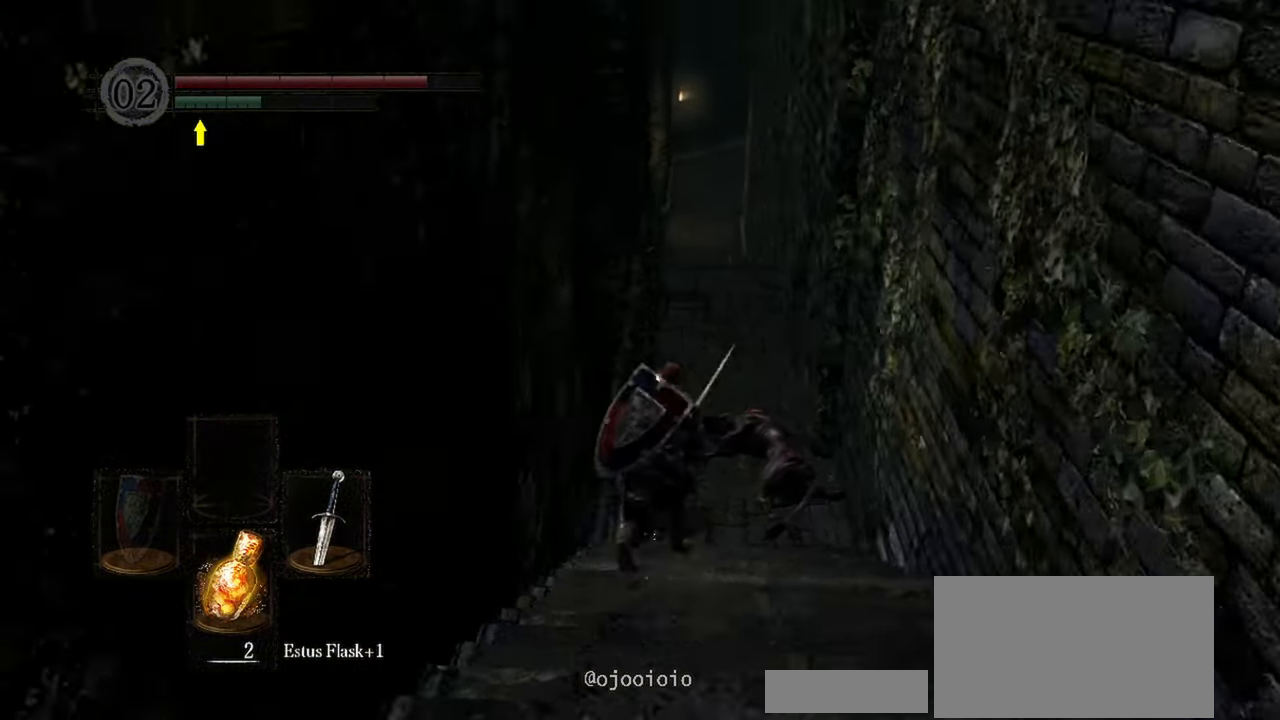
{"buttons": ["B"], "left_stick": "up", "right_stick": "up", "events": [[283, "right_stick", "up"]]}
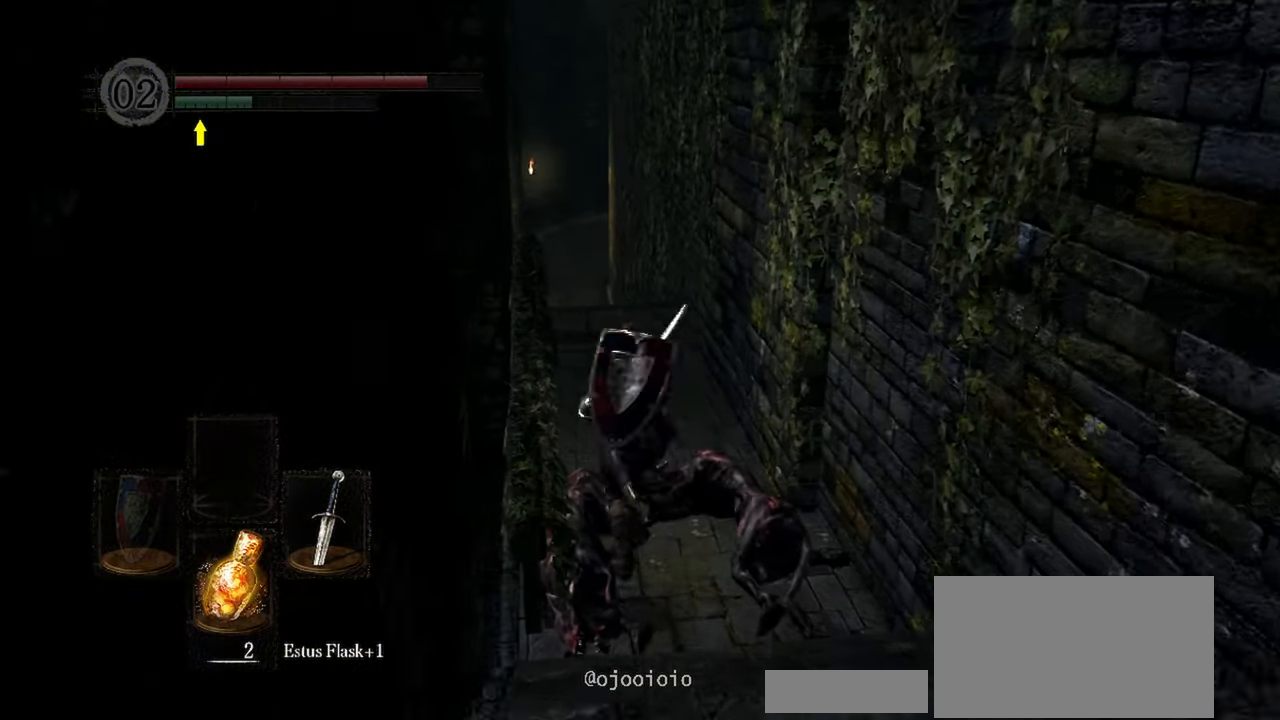
{"buttons": ["B"], "left_stick": "up", "right_stick": "center", "events": [[33, "right_stick", "center"]]}
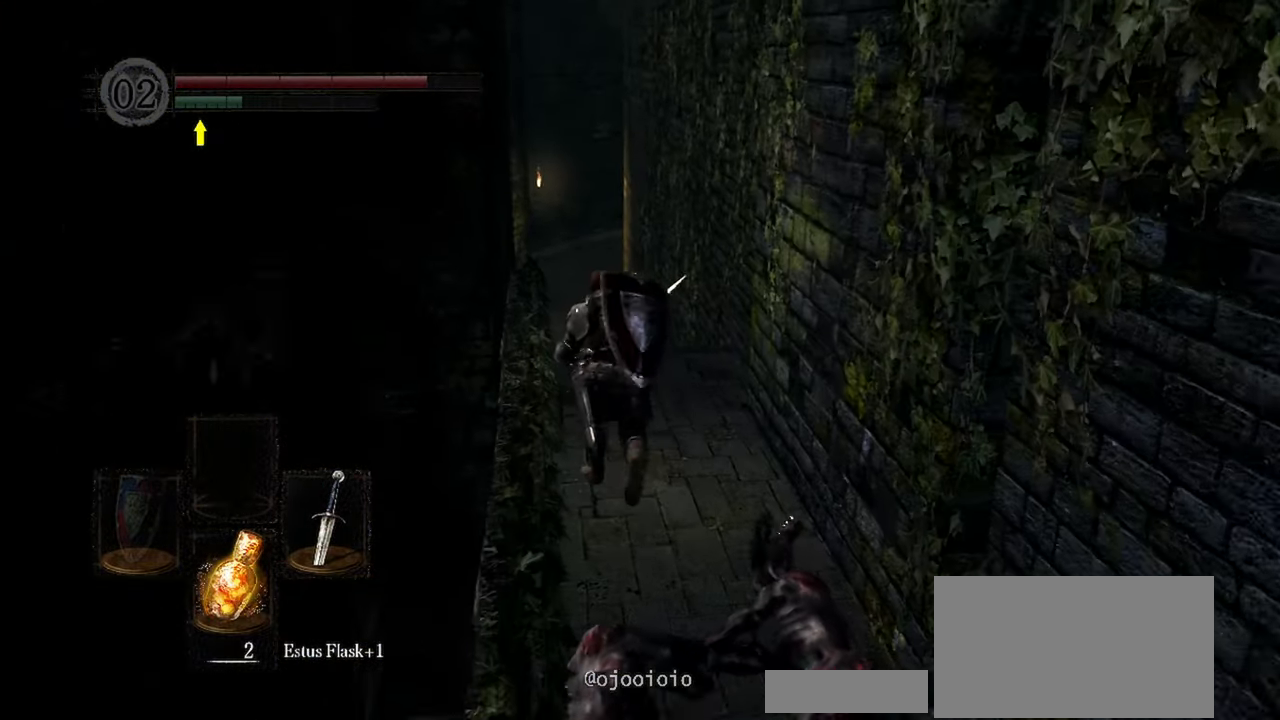
{"buttons": ["B"], "left_stick": "up", "right_stick": "center", "events": []}
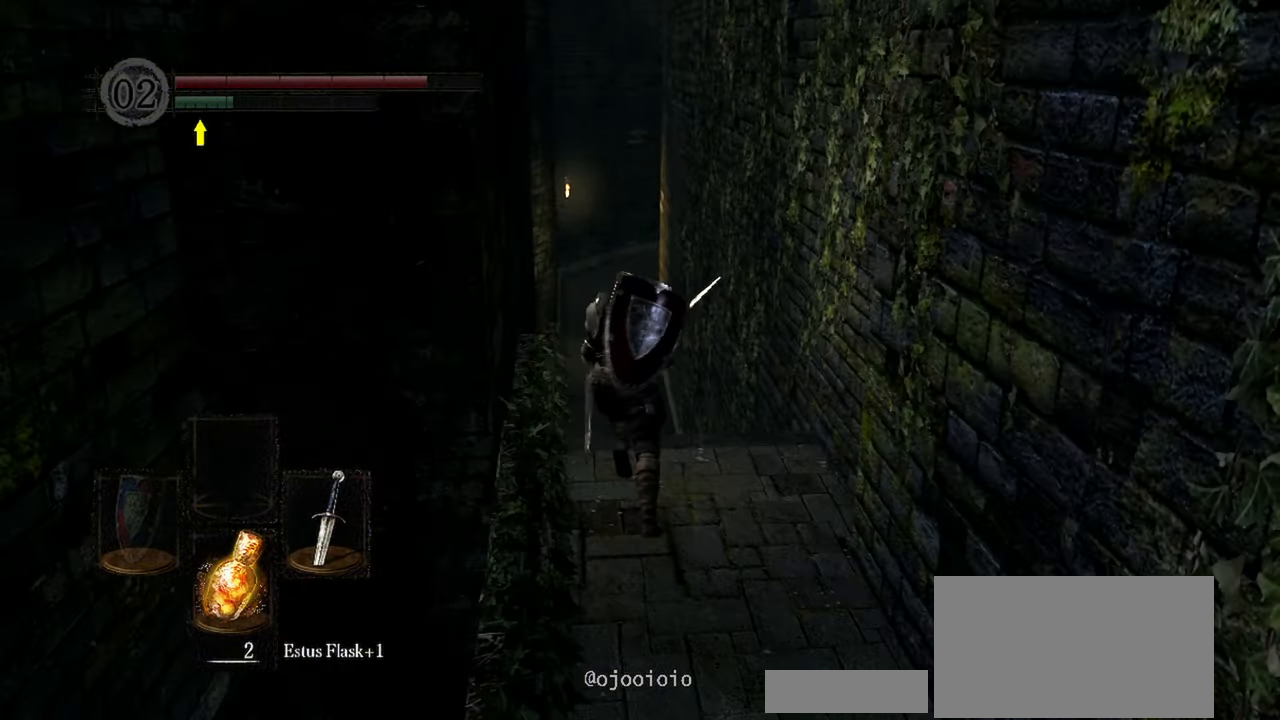
{"buttons": ["B"], "left_stick": "up", "right_stick": "center", "events": []}
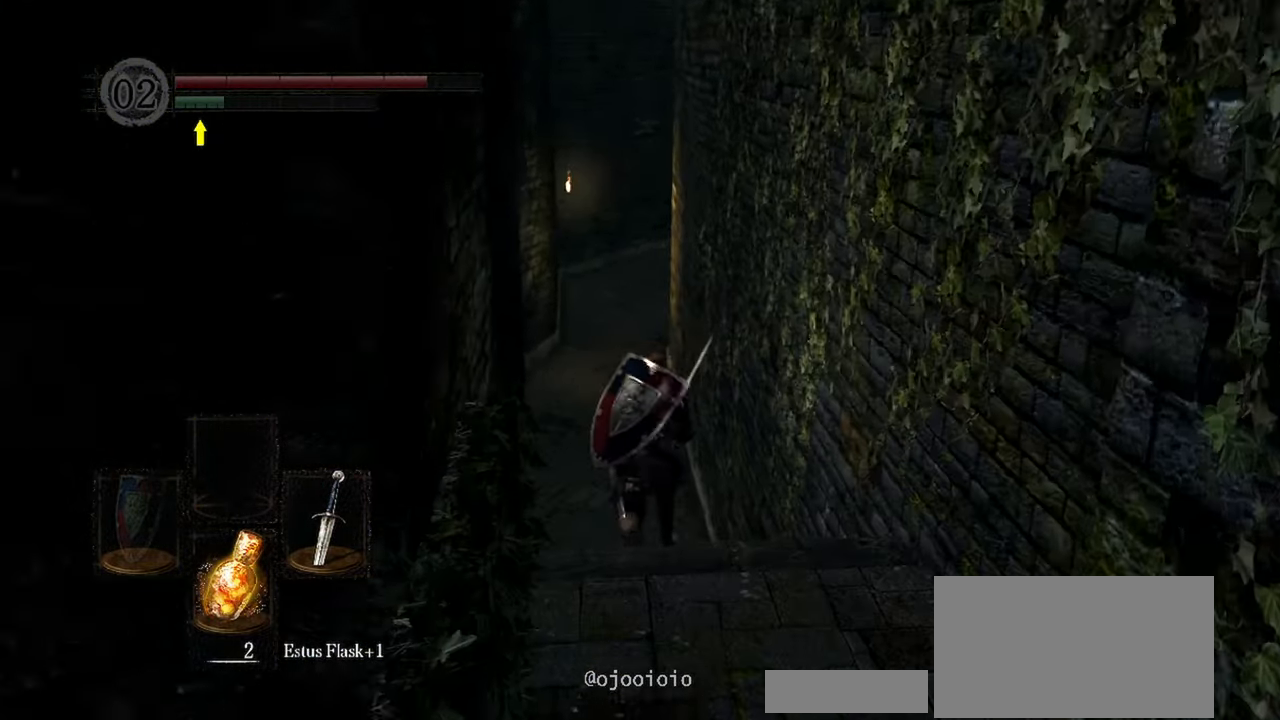
{"buttons": ["B"], "left_stick": "up", "right_stick": "center", "events": []}
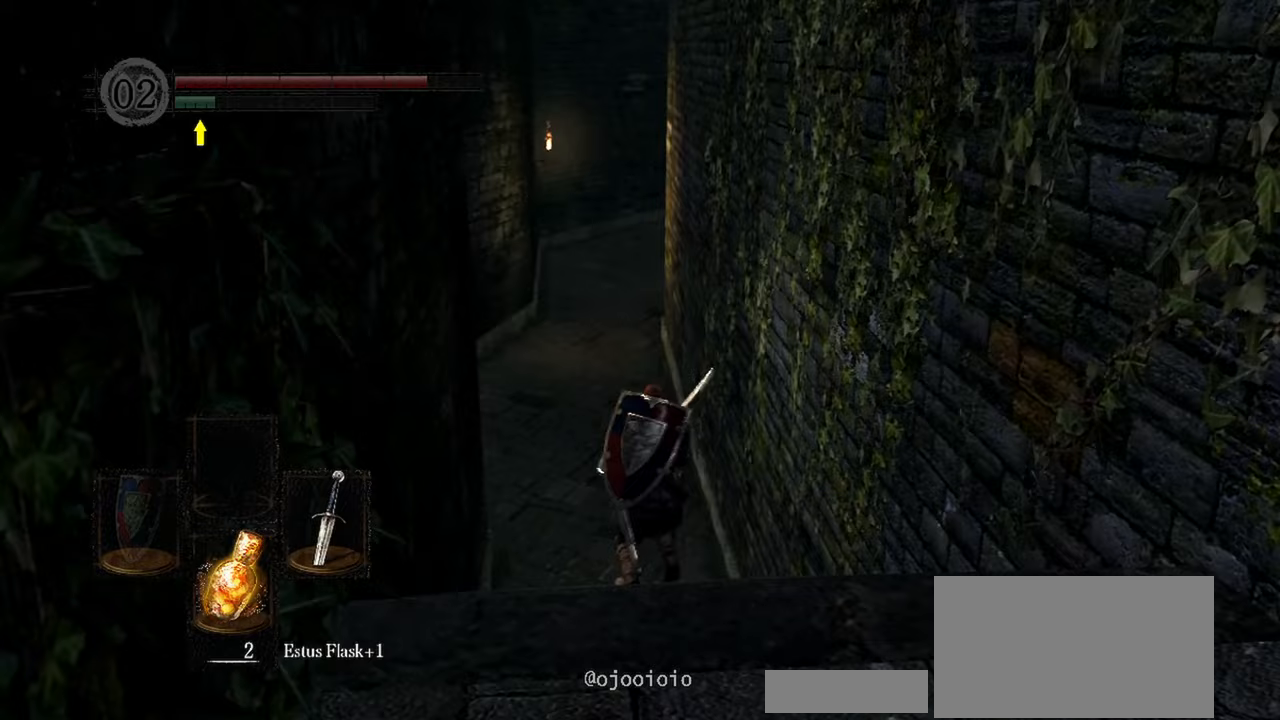
{"buttons": ["B"], "left_stick": "up", "right_stick": "left", "events": [[267, "right_stick", "left"]]}
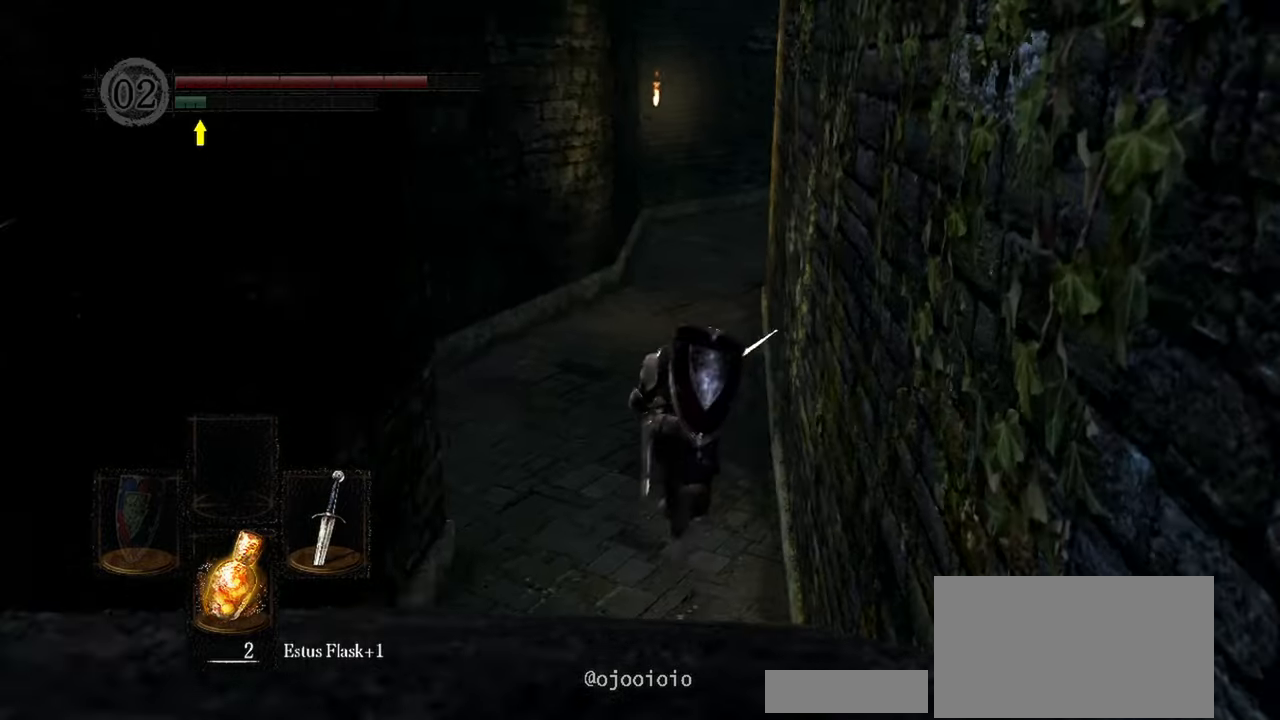
{"buttons": ["B"], "left_stick": "up-right", "right_stick": "left", "events": [[417, "left_stick", "up-right"]]}
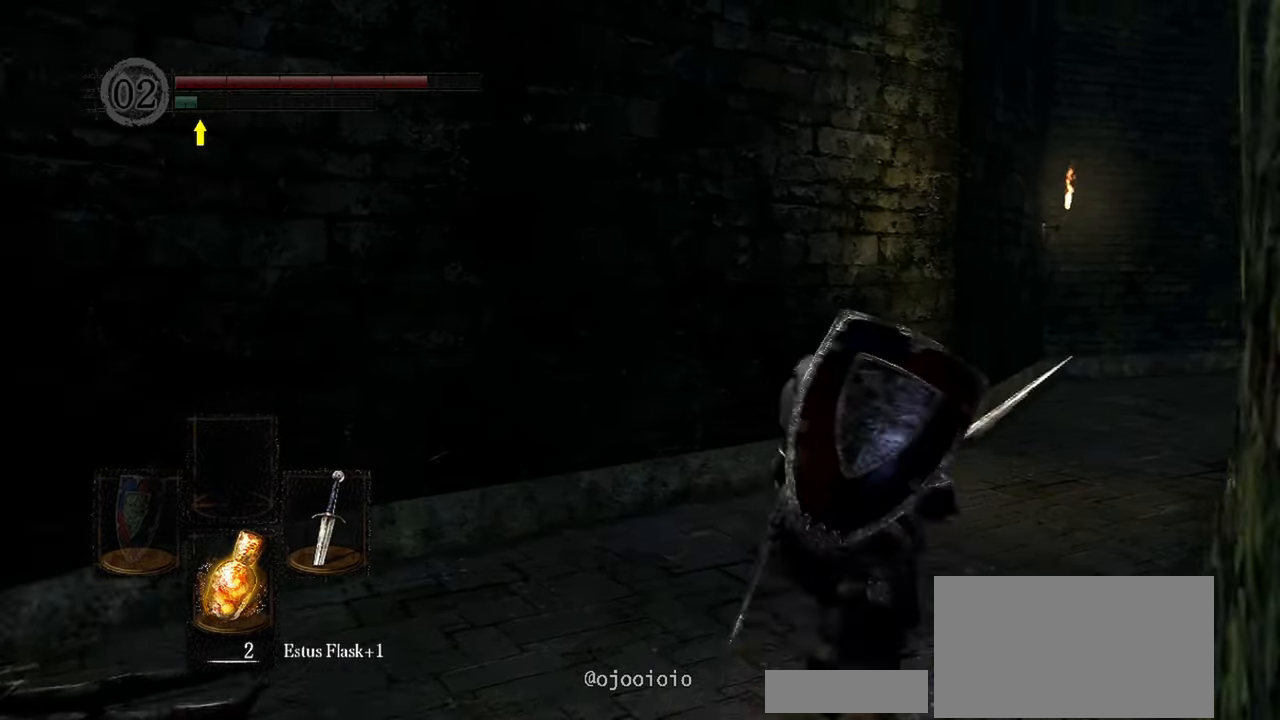
{"buttons": ["B"], "left_stick": "up", "right_stick": "right", "events": [[67, "right_stick", "center"], [150, "right_stick", "right"], [350, "left_stick", "up"], [350, "right_stick", "center"], [433, "right_stick", "right"]]}
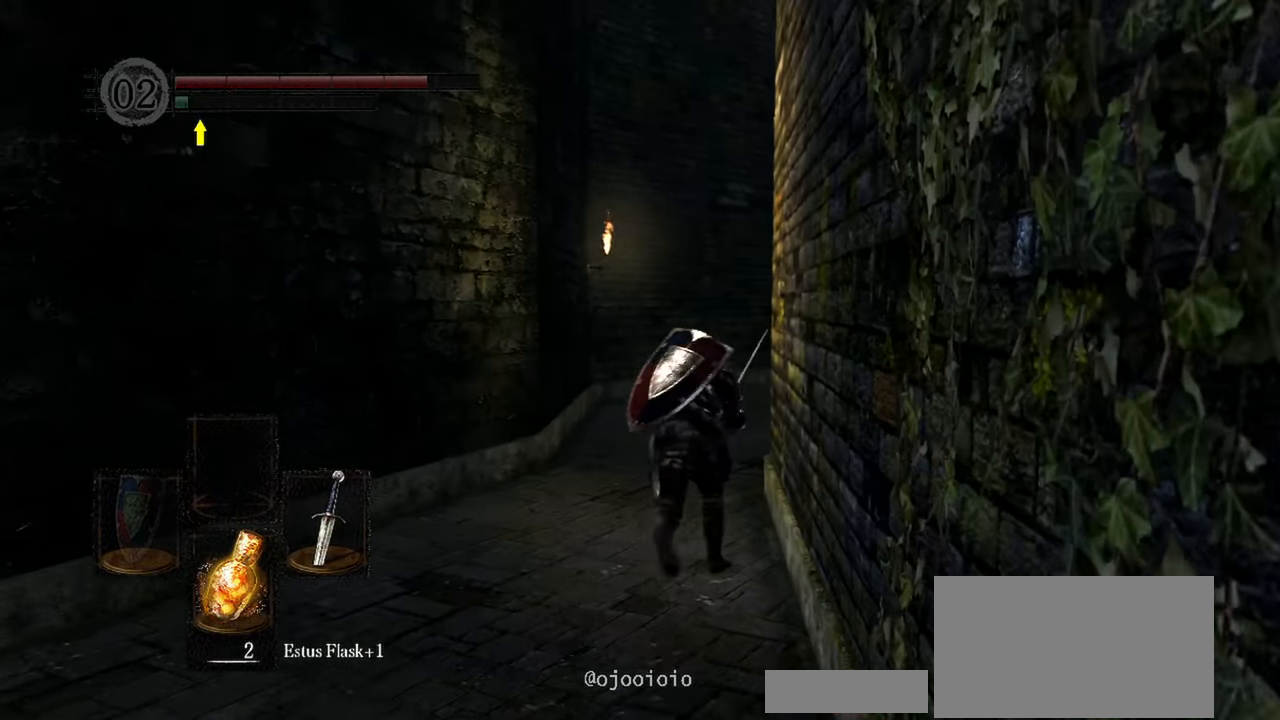
{"buttons": ["B"], "left_stick": "up", "right_stick": "right", "events": []}
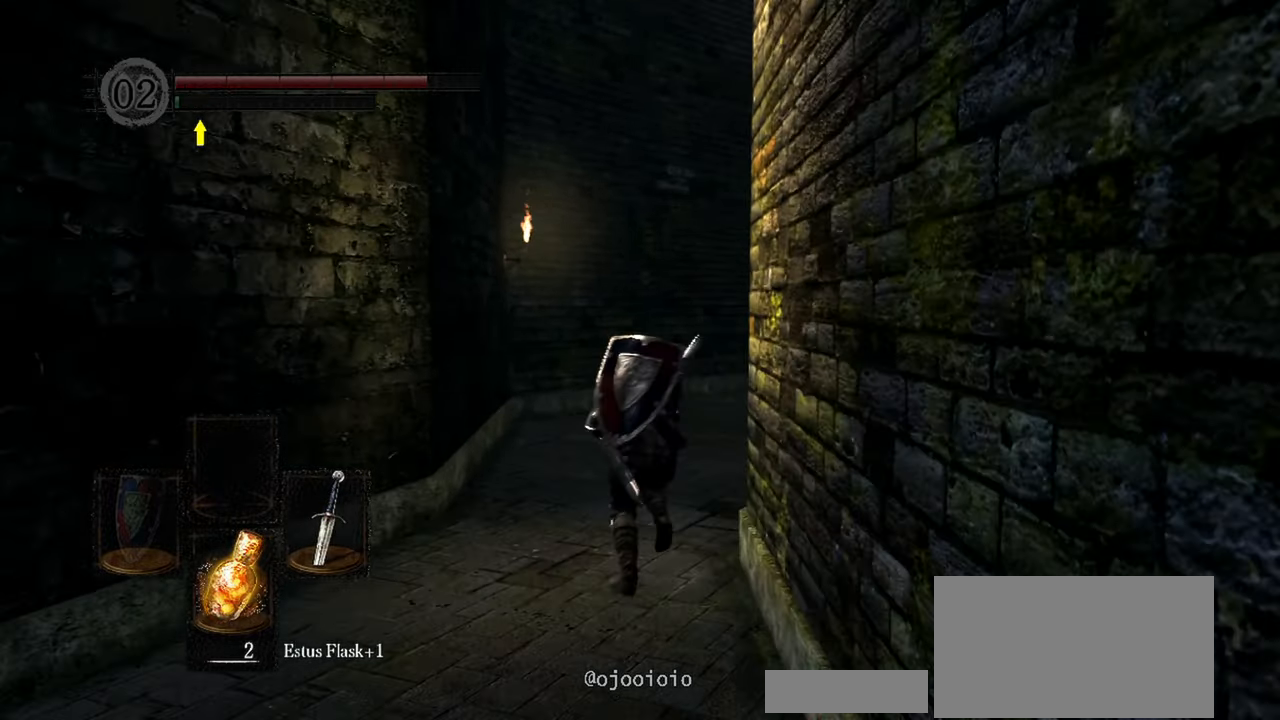
{"buttons": ["B"], "left_stick": "up", "right_stick": "right", "events": []}
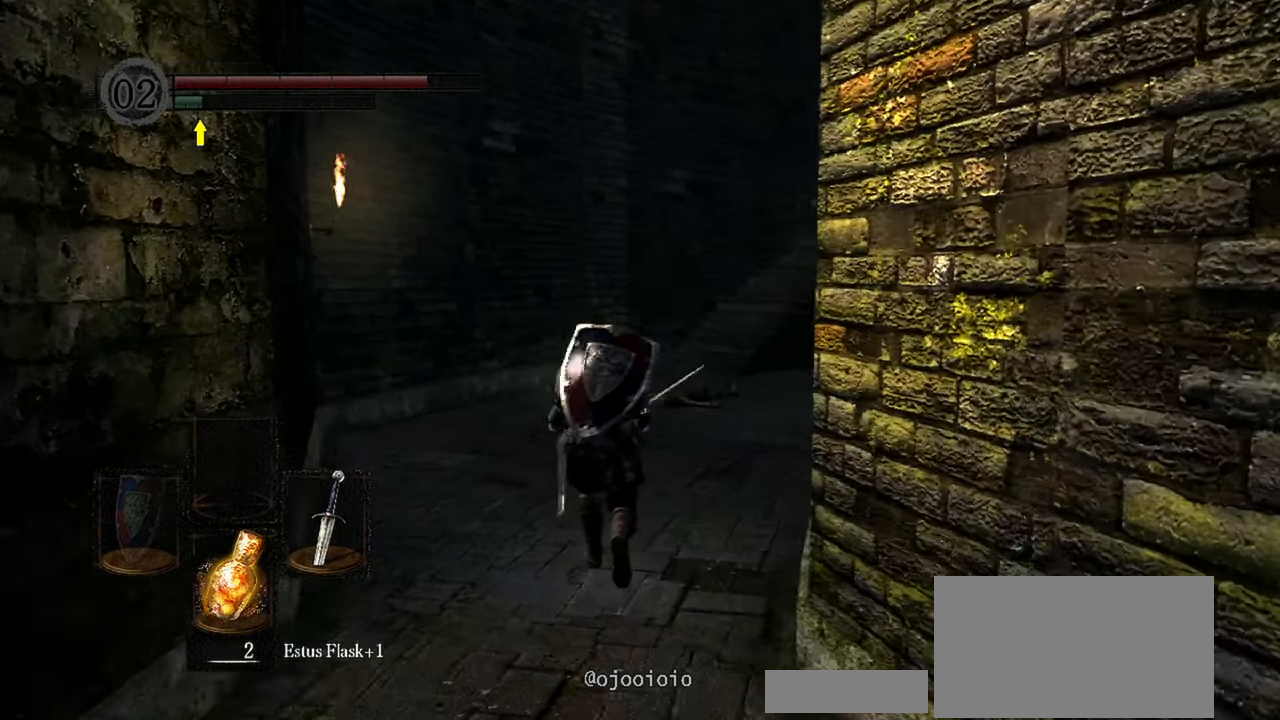
{"buttons": ["B"], "left_stick": "up", "right_stick": "right", "events": []}
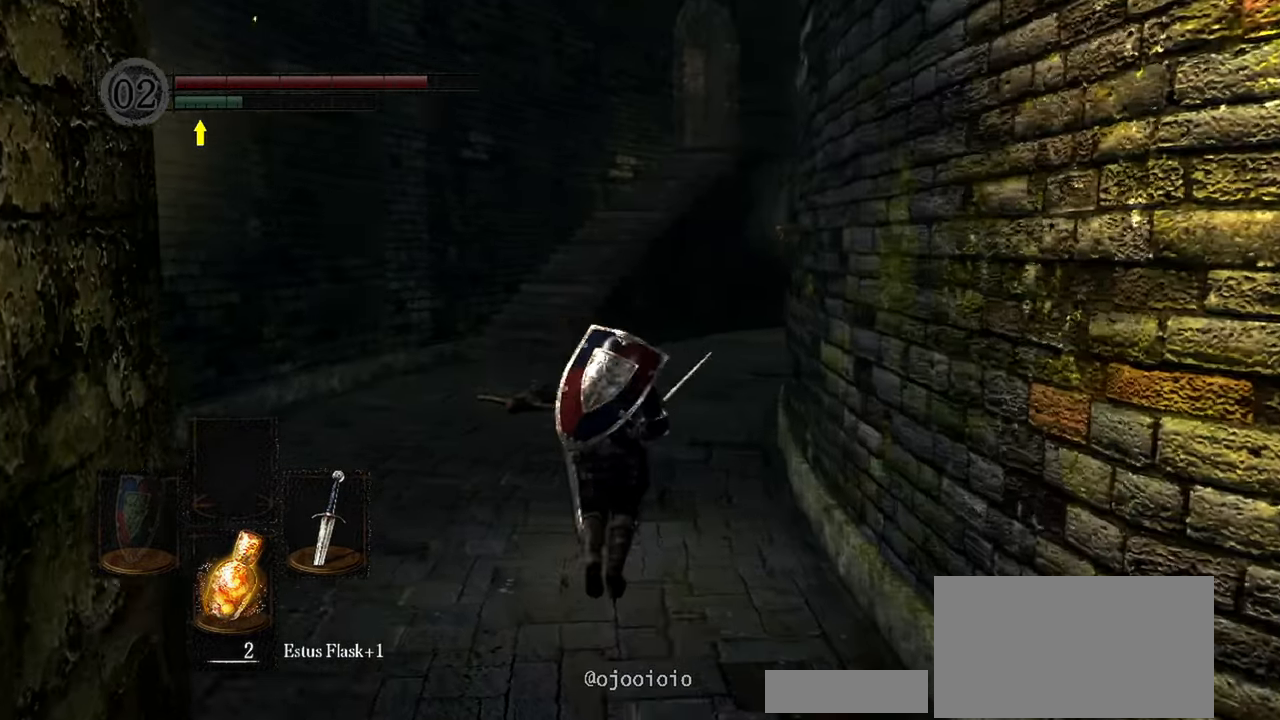
{"buttons": [], "left_stick": "up", "right_stick": "center", "events": [[167, "B", "up"], [350, "right_stick", "center"]]}
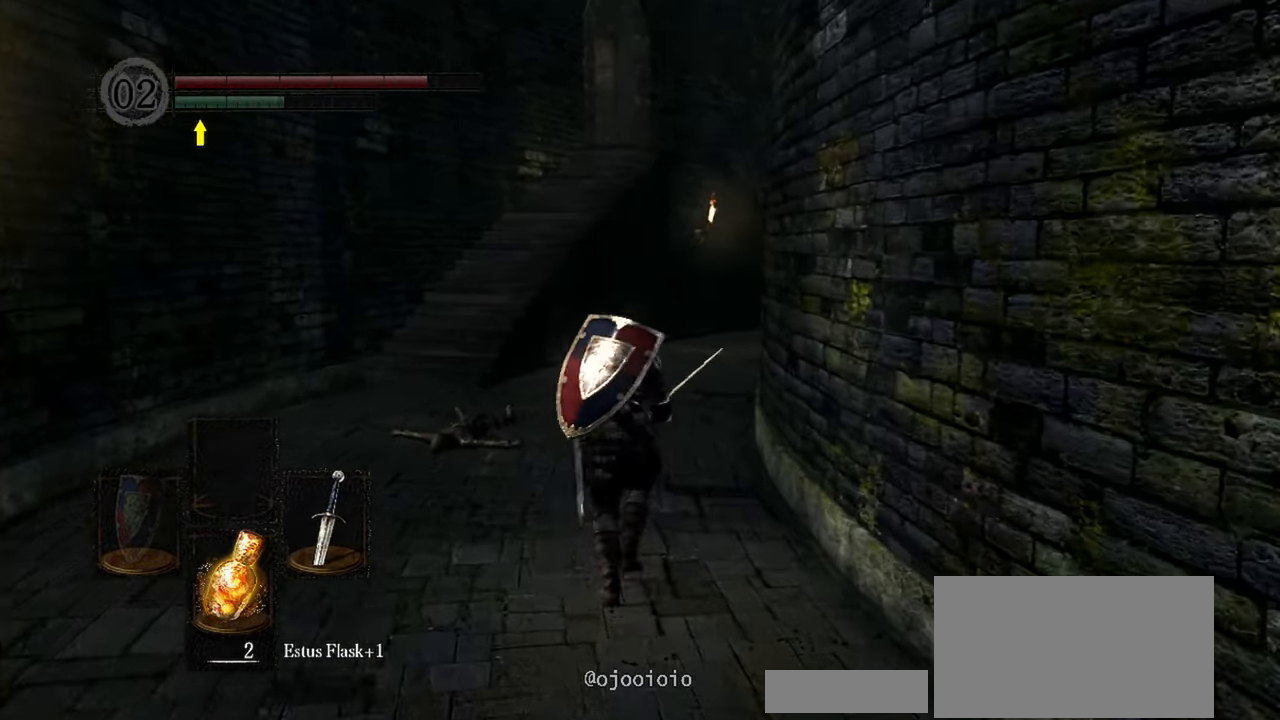
{"buttons": [], "left_stick": "up", "right_stick": "center", "events": []}
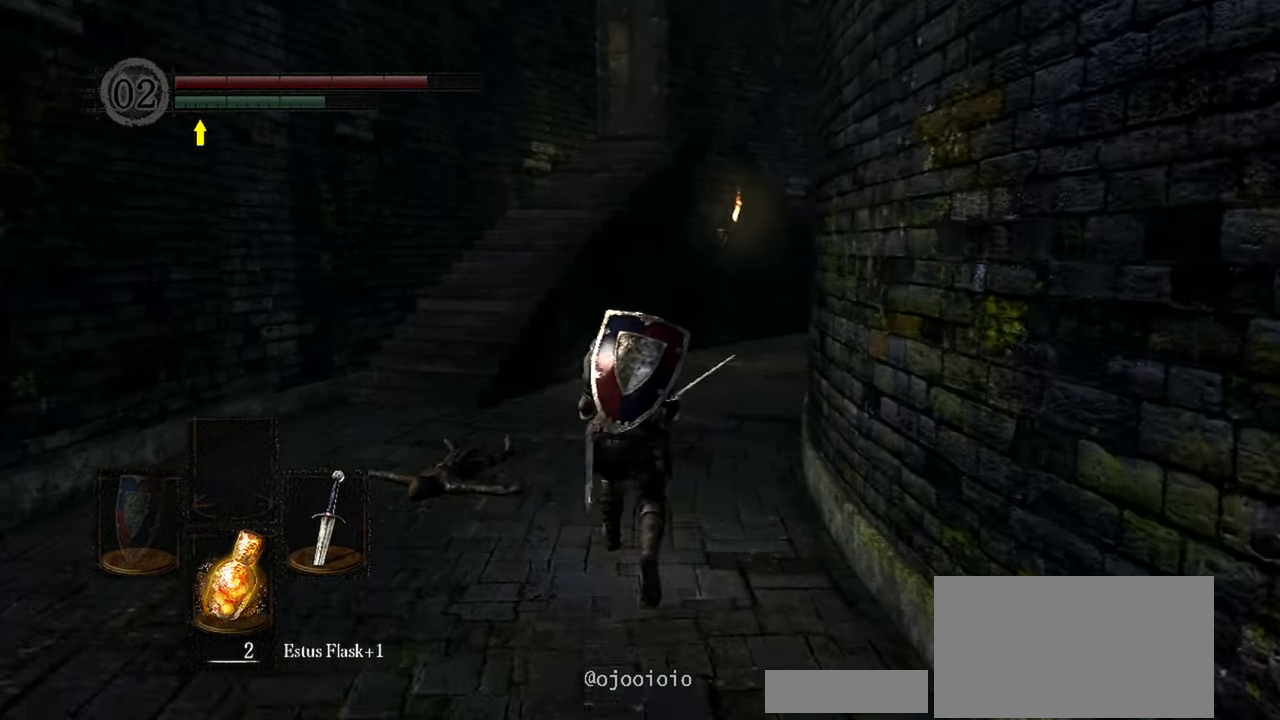
{"buttons": [], "left_stick": "up", "right_stick": "right", "events": [[50, "right_stick", "right"]]}
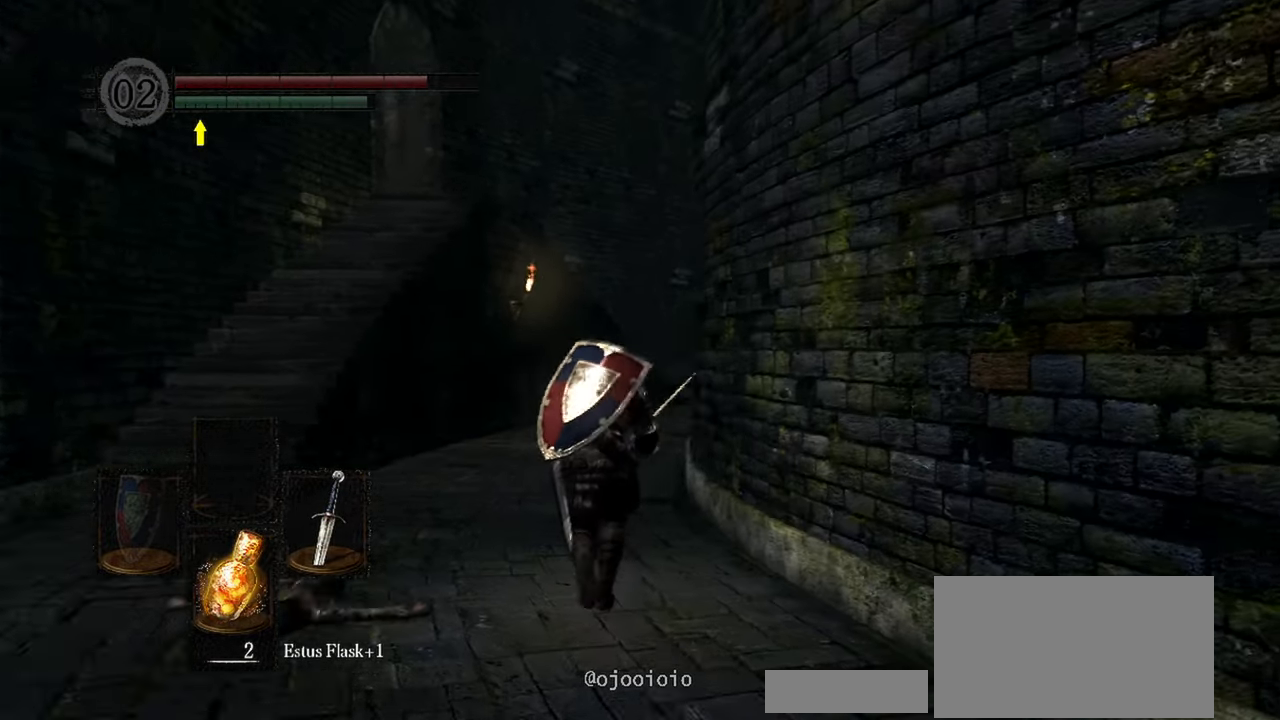
{"buttons": ["B"], "left_stick": "up", "right_stick": "center", "events": [[183, "right_stick", "center"], [433, "B", "down"]]}
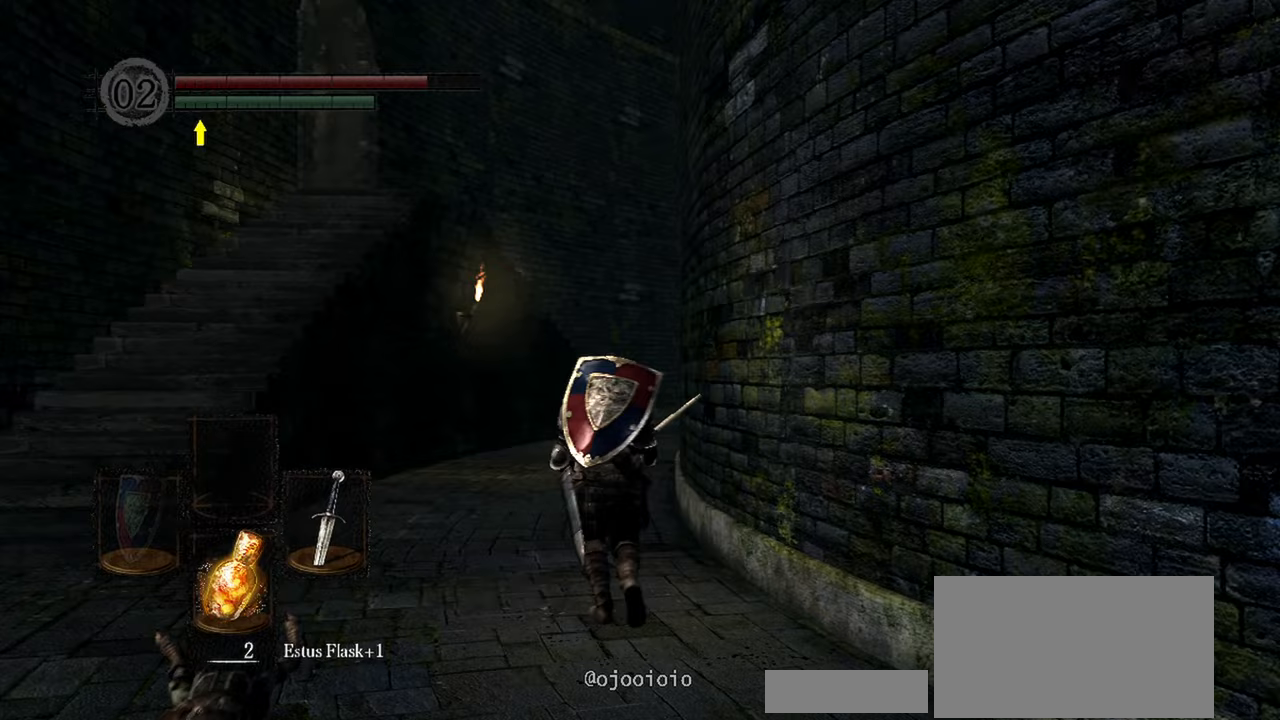
{"buttons": ["B"], "left_stick": "up", "right_stick": "center", "events": []}
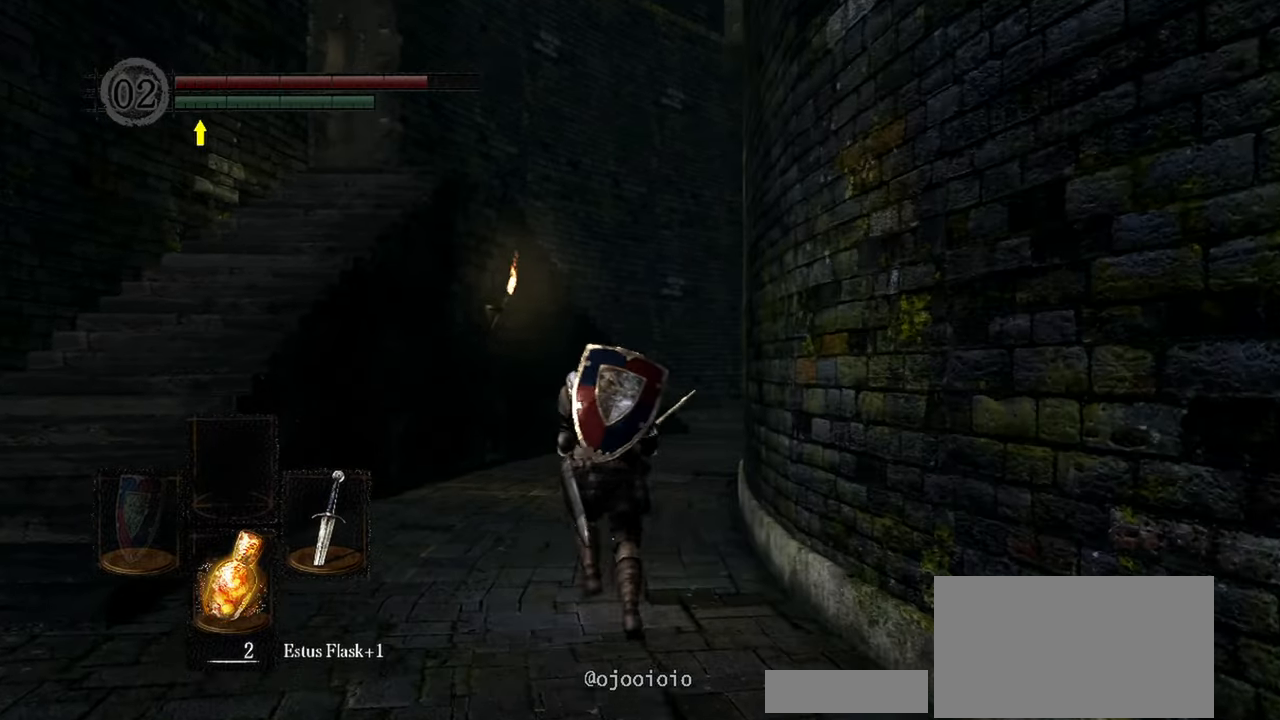
{"buttons": ["B"], "left_stick": "up", "right_stick": "center", "events": []}
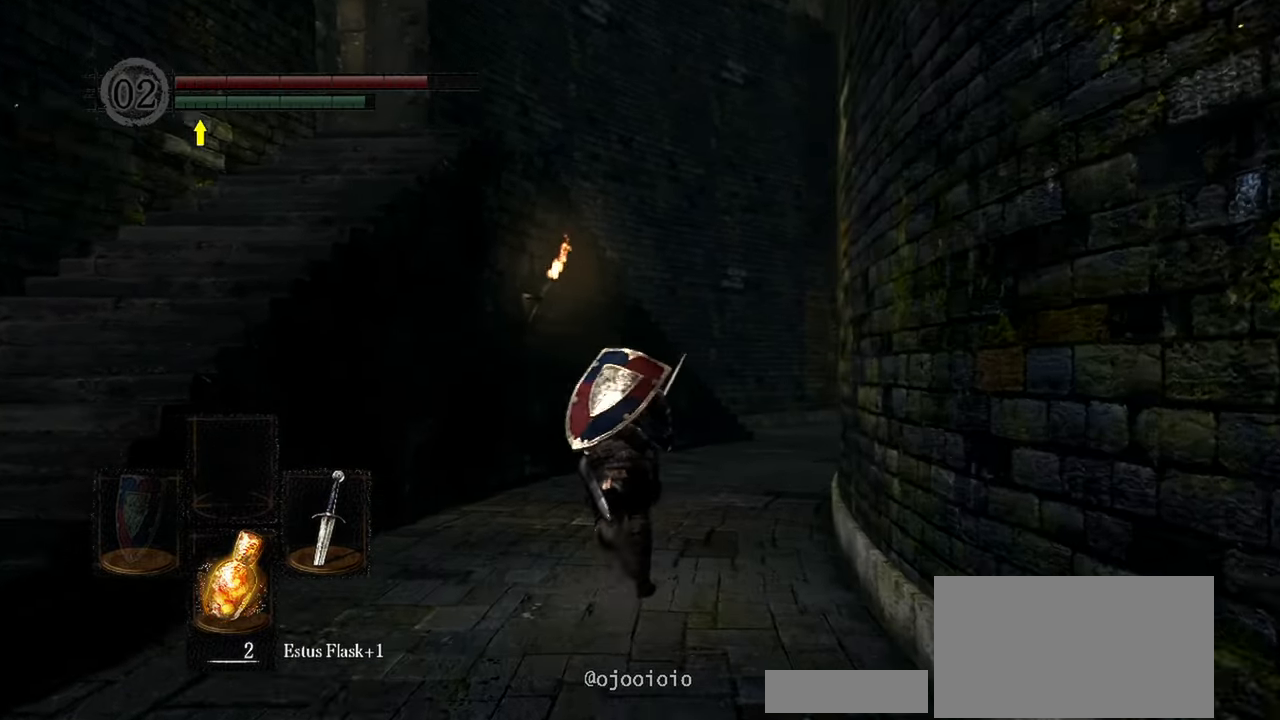
{"buttons": ["B"], "left_stick": "up", "right_stick": "down-right", "events": [[150, "right_stick", "down-right"]]}
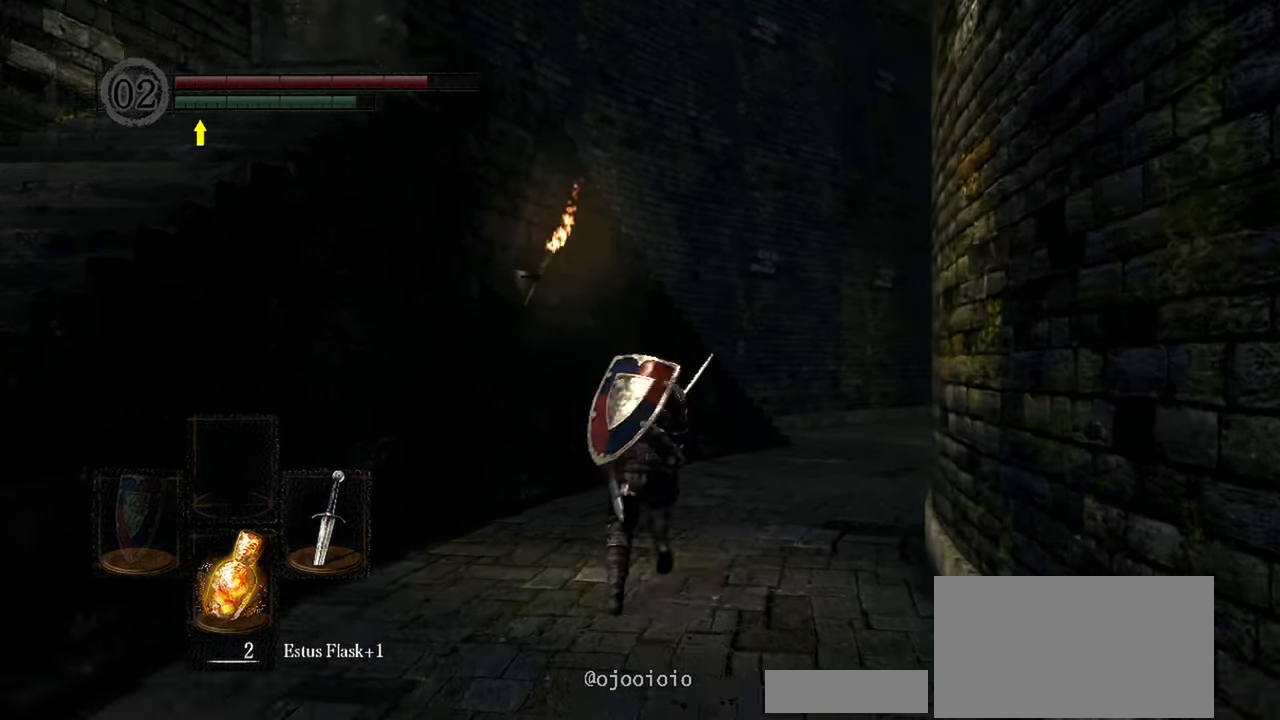
{"buttons": ["B"], "left_stick": "up", "right_stick": "down-right", "events": []}
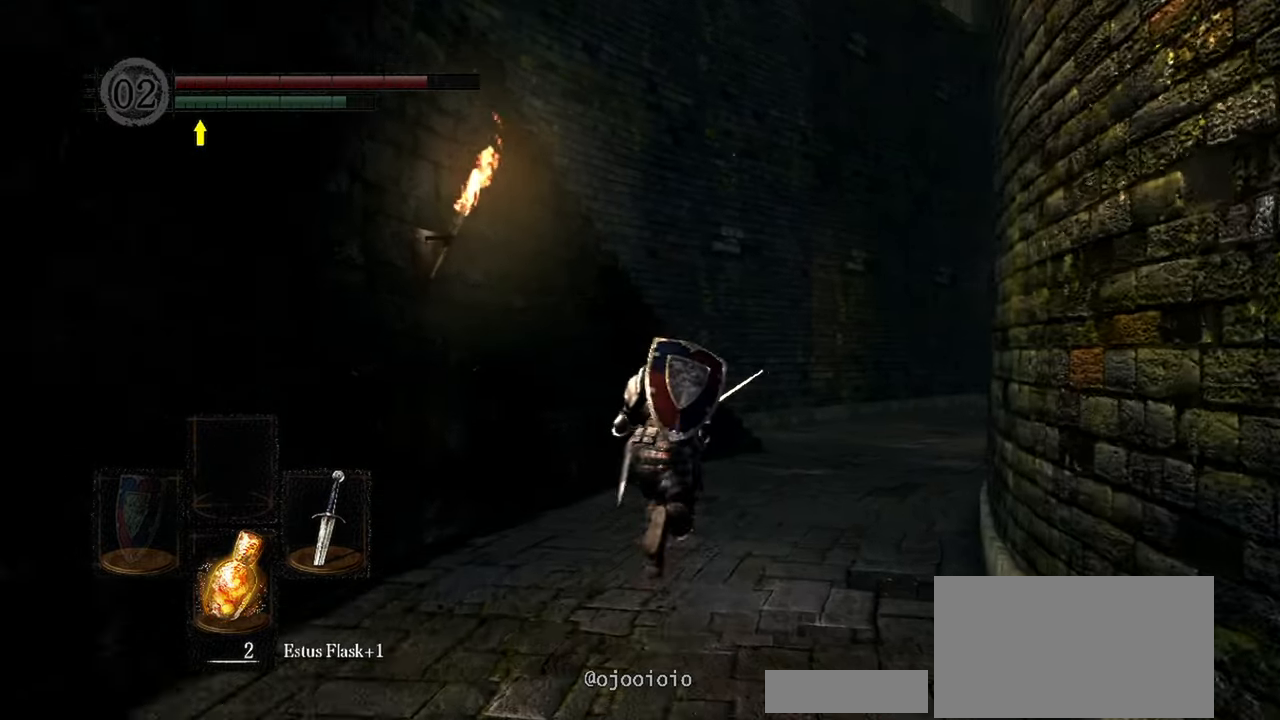
{"buttons": ["B"], "left_stick": "up", "right_stick": "down-right", "events": []}
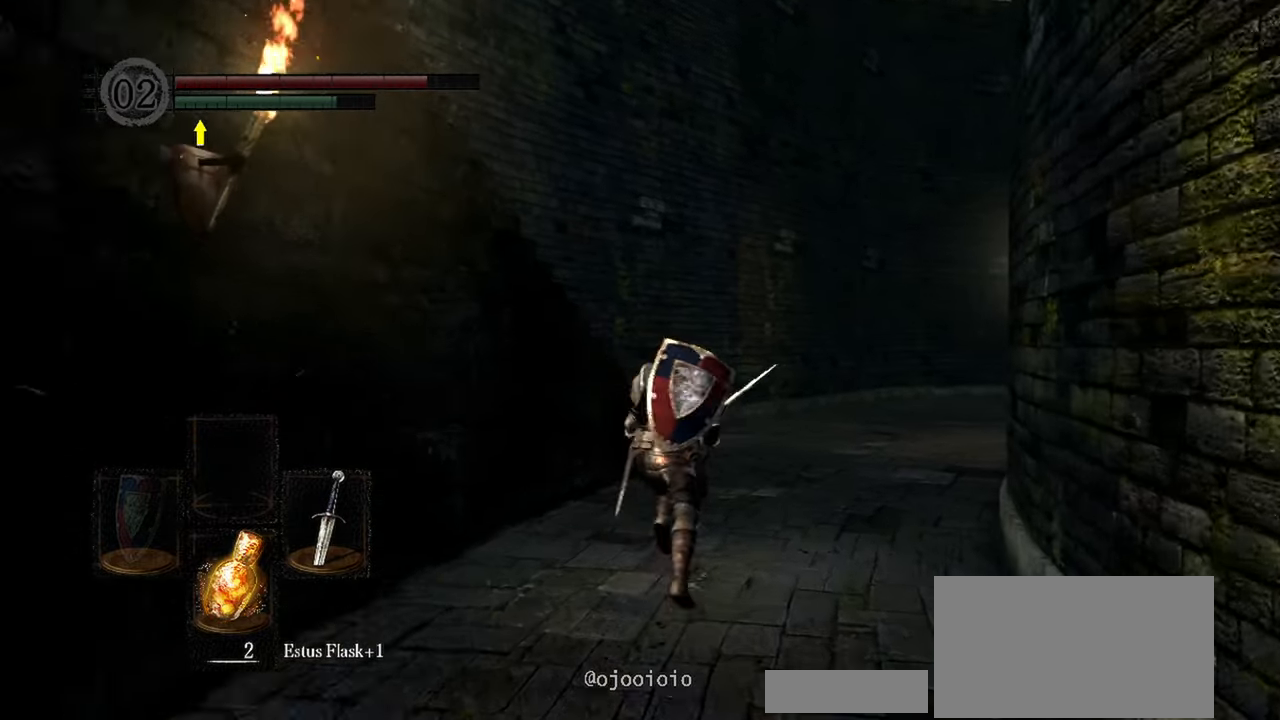
{"buttons": ["B"], "left_stick": "up", "right_stick": "down-right", "events": []}
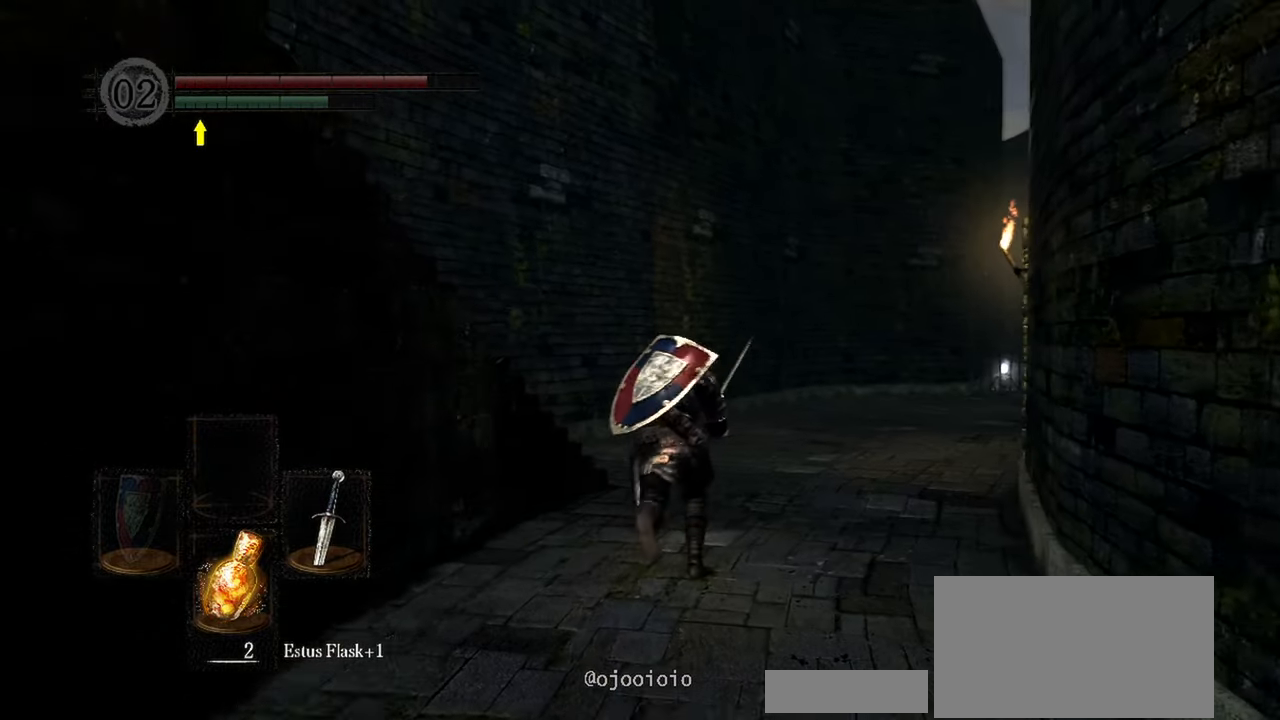
{"buttons": ["B"], "left_stick": "up", "right_stick": "down-right"}
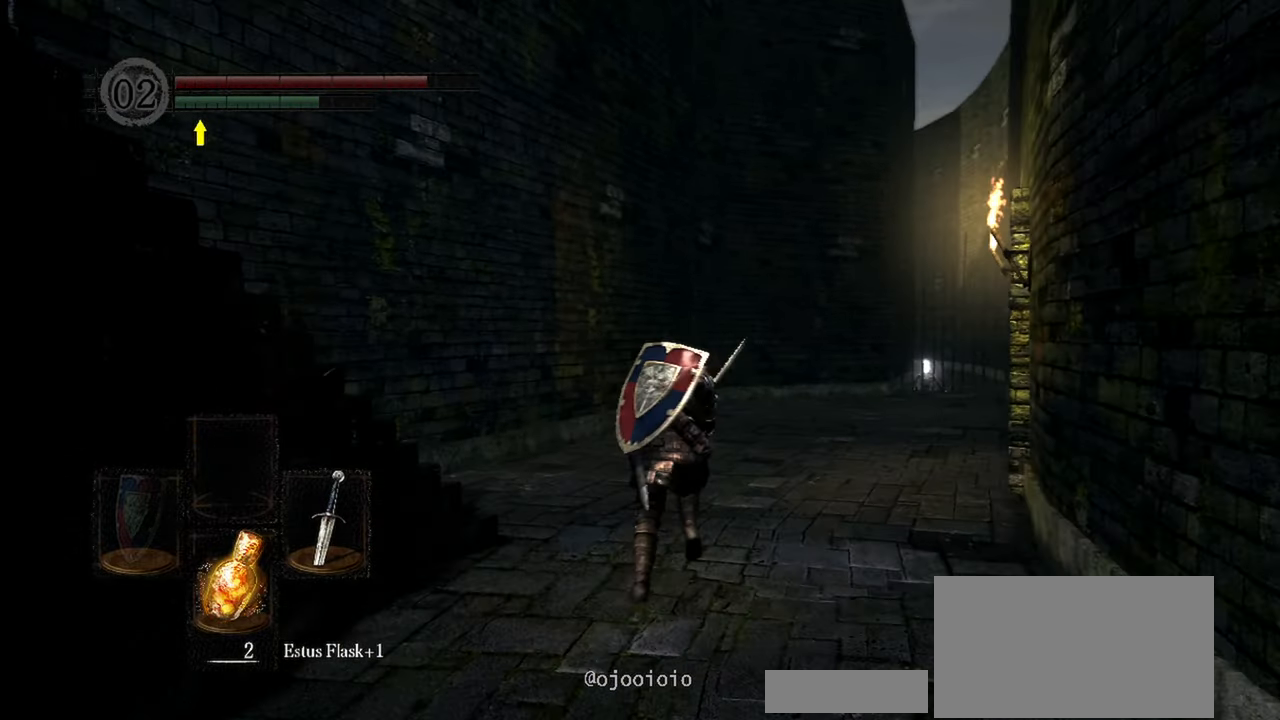
{"buttons": ["B"], "left_stick": "up", "right_stick": "center", "events": [[467, "right_stick", "center"]]}
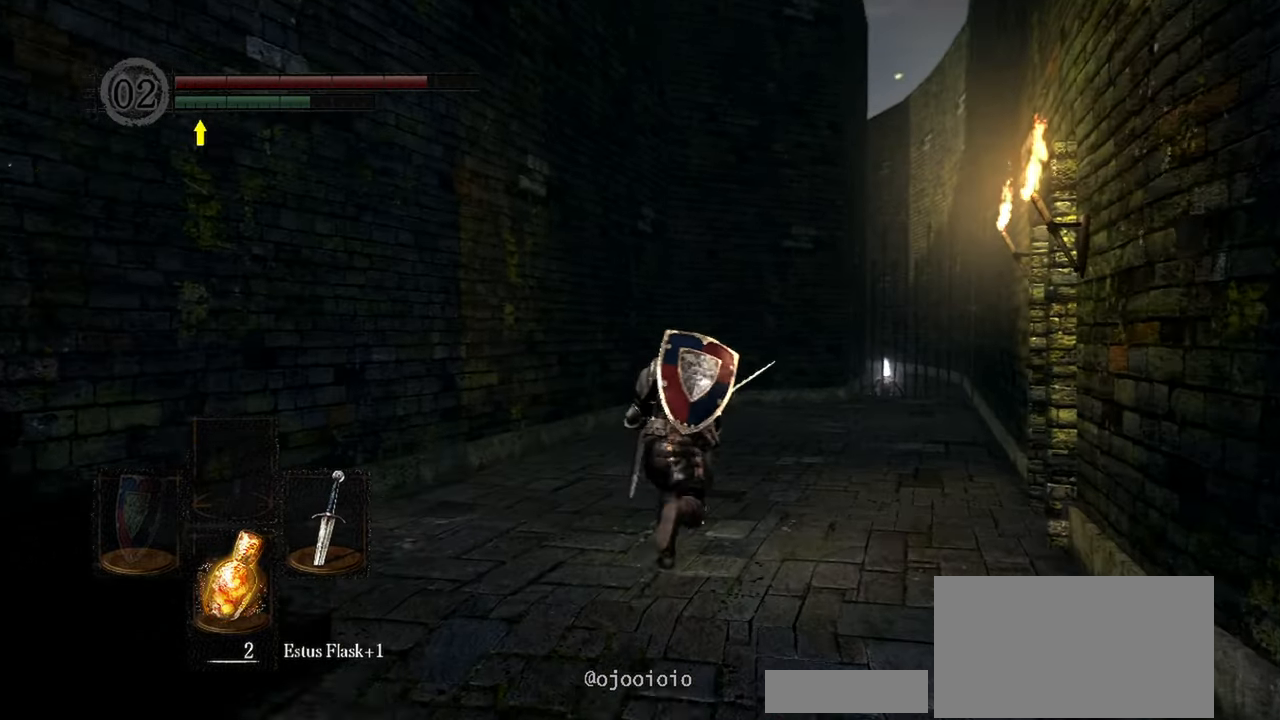
{"buttons": [], "left_stick": "up", "right_stick": "center", "events": [[117, "B", "up"], [267, "START", "down"], [417, "START", "up"]]}
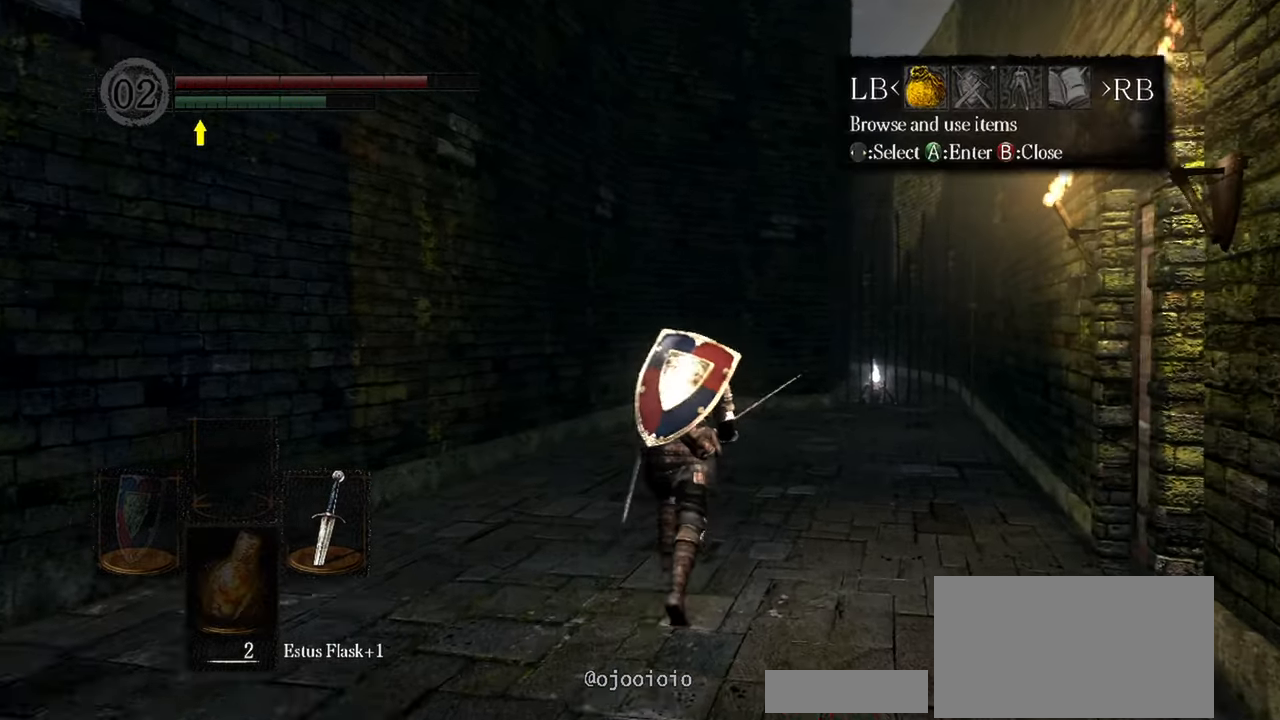
{"buttons": [], "left_stick": "up", "right_stick": "center", "events": [[250, "R1", "down"], [333, "A", "down"], [333, "R1", "up"], [483, "A", "up"]]}
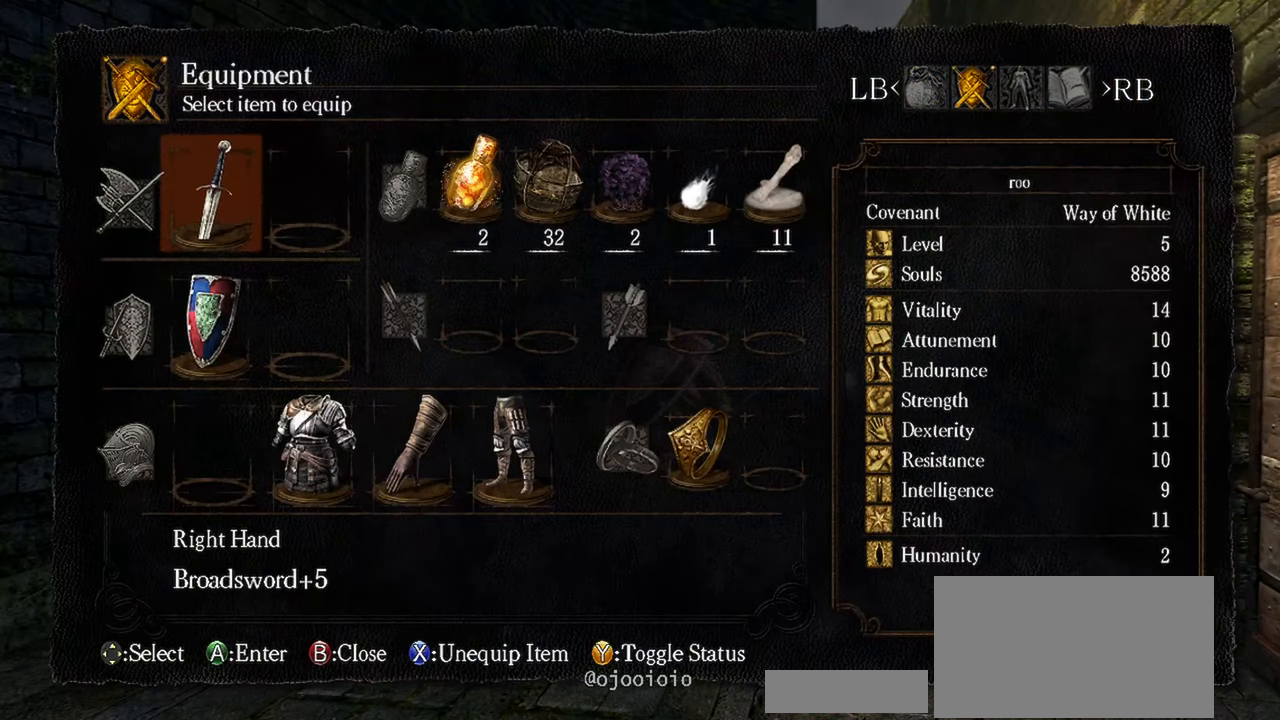
{"buttons": [], "left_stick": "up", "right_stick": "center", "events": [[267, "DPAD_DOWN", "down"], [367, "DPAD_DOWN", "up"]]}